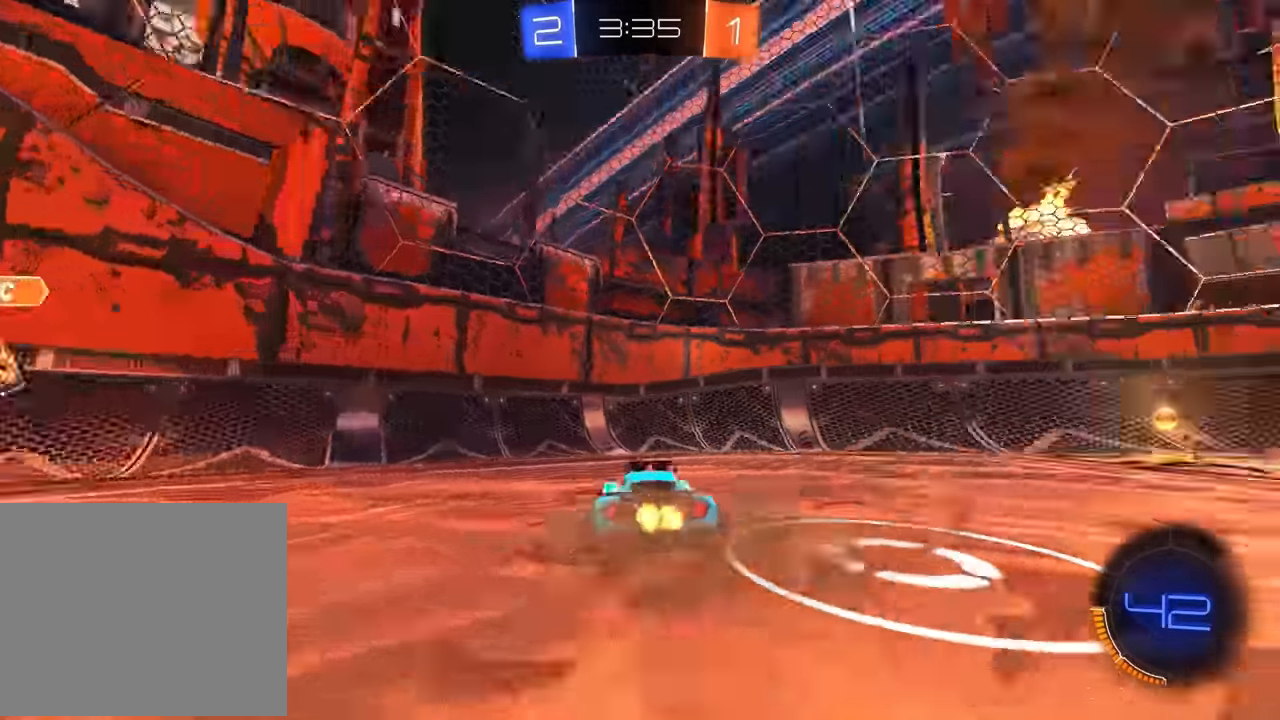
Gameplay with a controller (PlayStation layout); each line is a JSON object with the inputs held at the frame after it (dt_ms = milliseconds from this image to that frame). "events" lists button and stick changes between this image and that frame as [ms after this image, input, new state], when the widget could be followed in between. Not read: DPAD_DOWN DPAD_LEFT DPAD_RIGHT DPAD_UP L3 R3 SELECT START right_stick.
{"dt_ms": 500, "buttons": ["L1", "R2"], "left_stick": "right", "events": [[50, "TRIANGLE", "up"], [350, "L1", "down"]]}
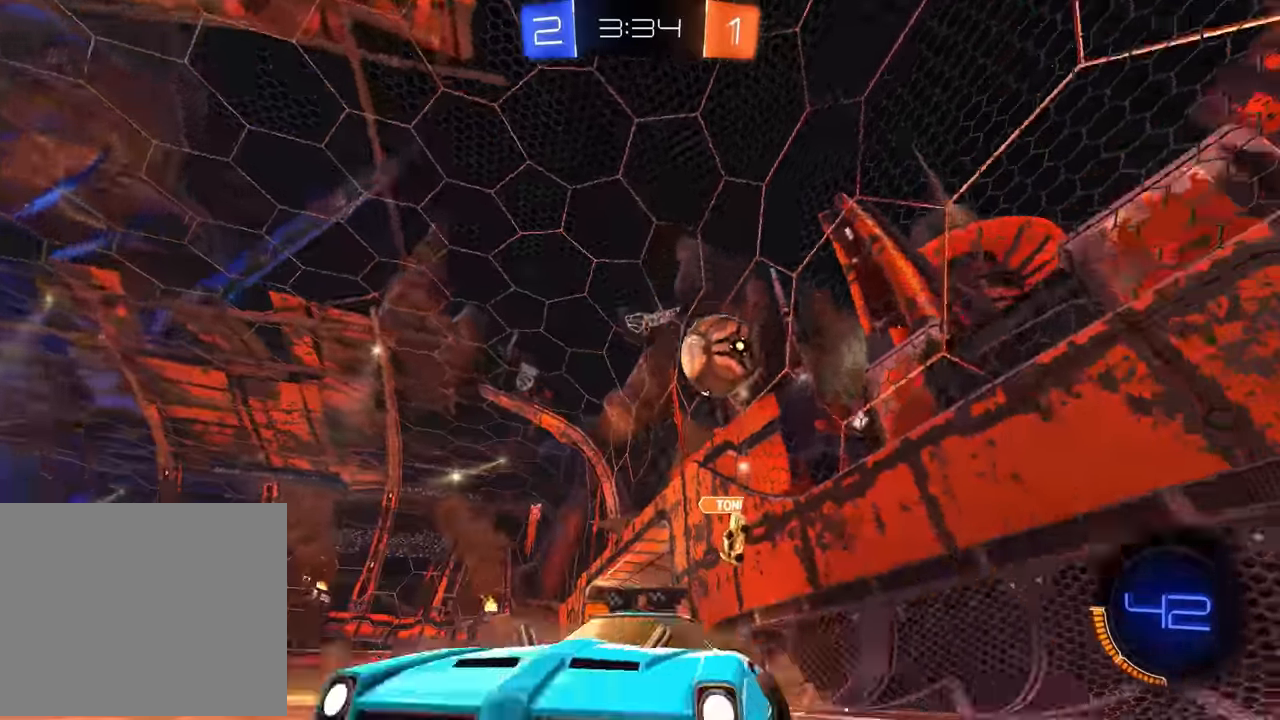
{"dt_ms": 500, "buttons": ["R2"], "left_stick": "right", "events": [[100, "L1", "up"], [100, "left_stick", "center"], [233, "left_stick", "right"]]}
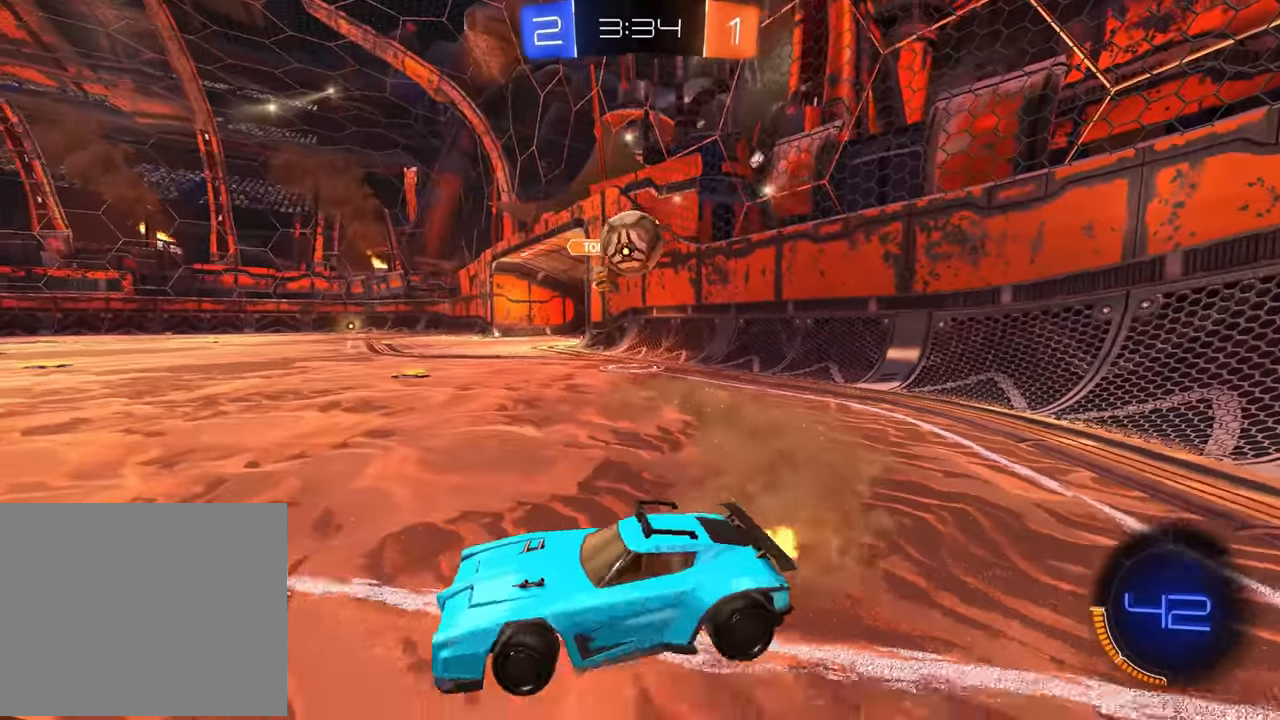
{"dt_ms": 500, "buttons": ["CROSS", "R2"], "left_stick": "down", "events": [[400, "left_stick", "center"], [433, "CROSS", "down"], [483, "left_stick", "down"]]}
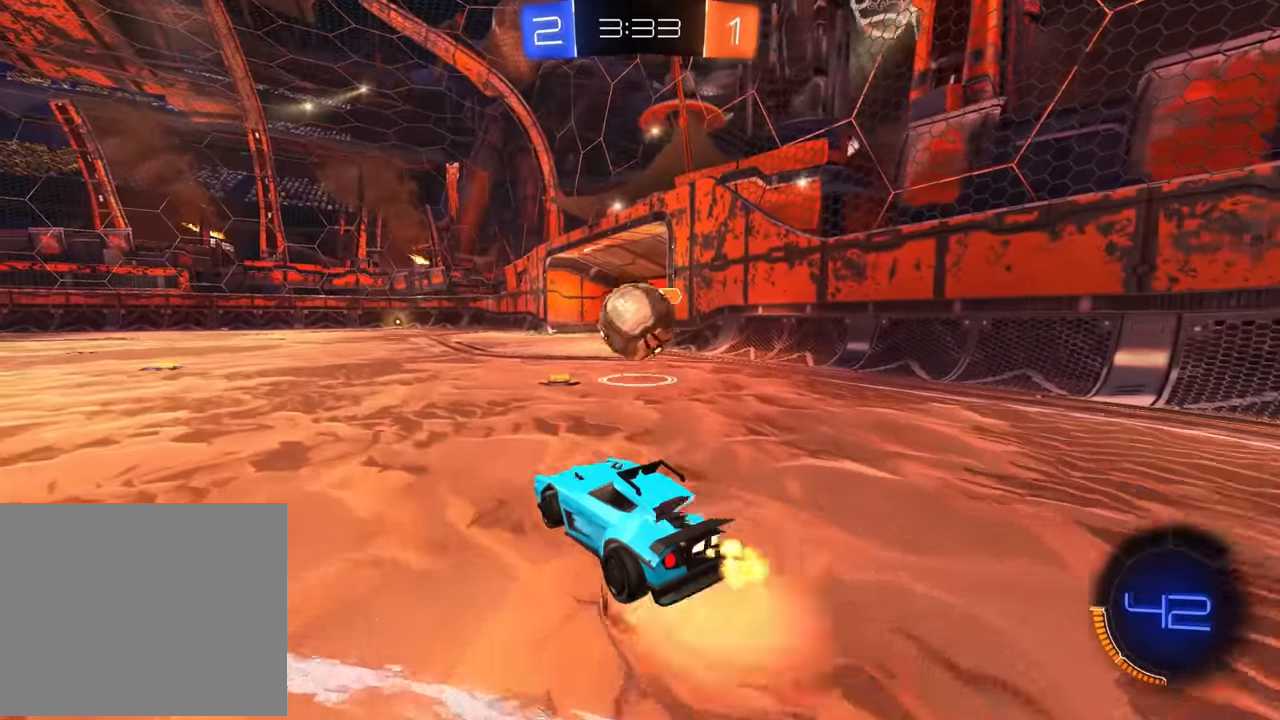
{"dt_ms": 500, "buttons": ["CROSS", "R2"], "left_stick": "up-right", "events": [[100, "CROSS", "up"], [100, "left_stick", "center"], [166, "left_stick", "left"], [183, "CIRCLE", "down"], [250, "CIRCLE", "up"], [283, "left_stick", "center"], [333, "CIRCLE", "down"], [383, "left_stick", "up-right"], [500, "CIRCLE", "up"], [500, "CROSS", "down"]]}
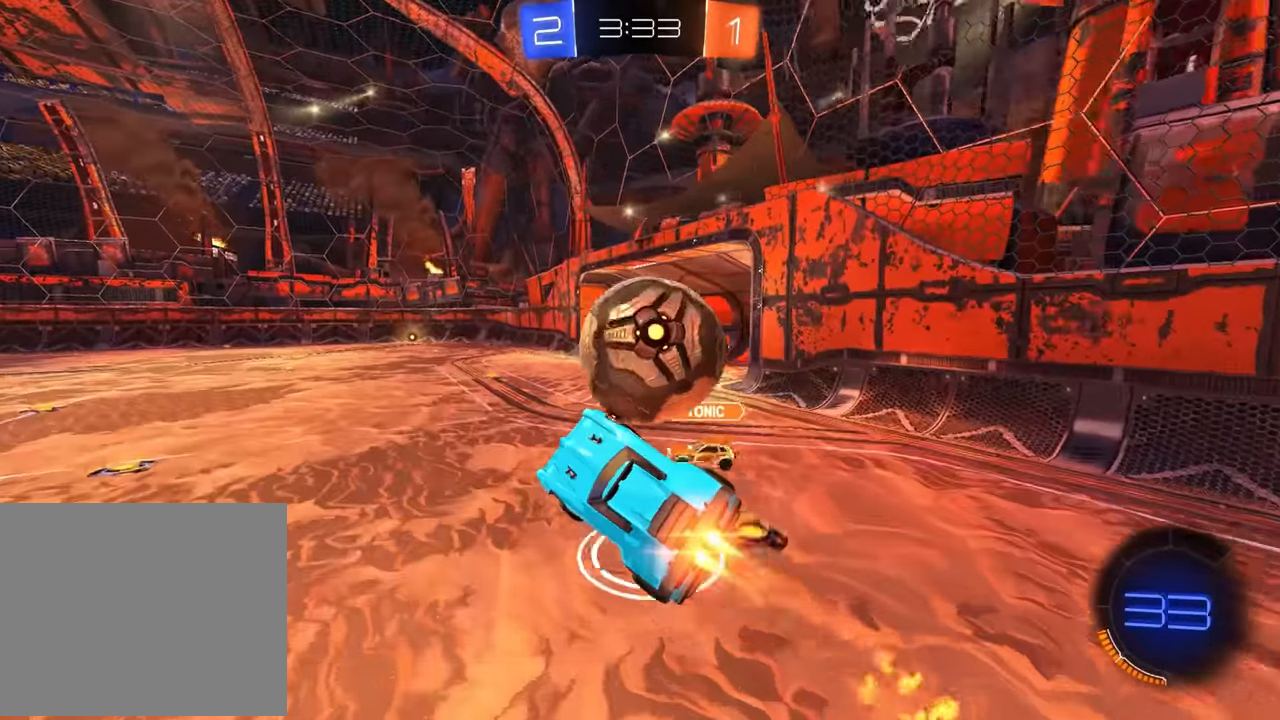
{"dt_ms": 500, "buttons": ["R1"], "left_stick": "down-right", "events": [[16, "left_stick", "center"], [33, "CIRCLE", "down"], [83, "CROSS", "up"], [83, "left_stick", "down-left"], [133, "R2", "up"], [266, "left_stick", "down"], [333, "CIRCLE", "up"], [333, "R1", "down"], [366, "left_stick", "down-right"]]}
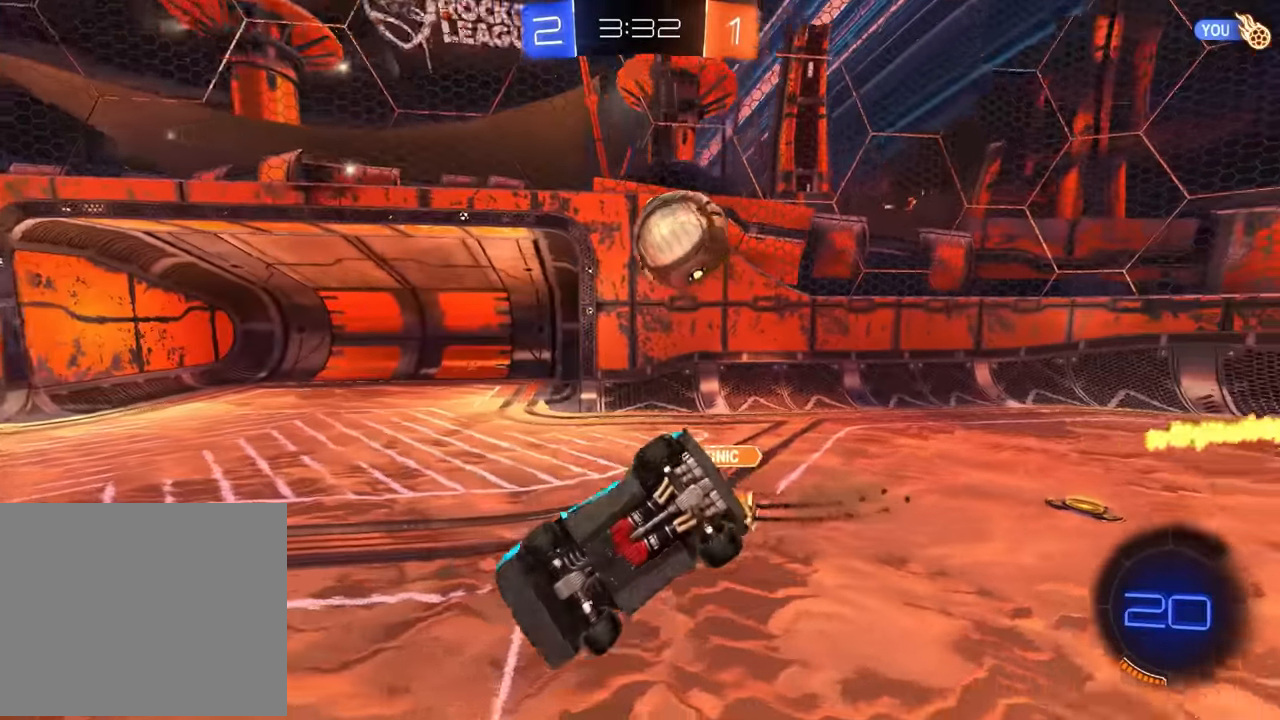
{"dt_ms": 500, "buttons": ["R1"], "left_stick": "right", "events": [[266, "left_stick", "right"]]}
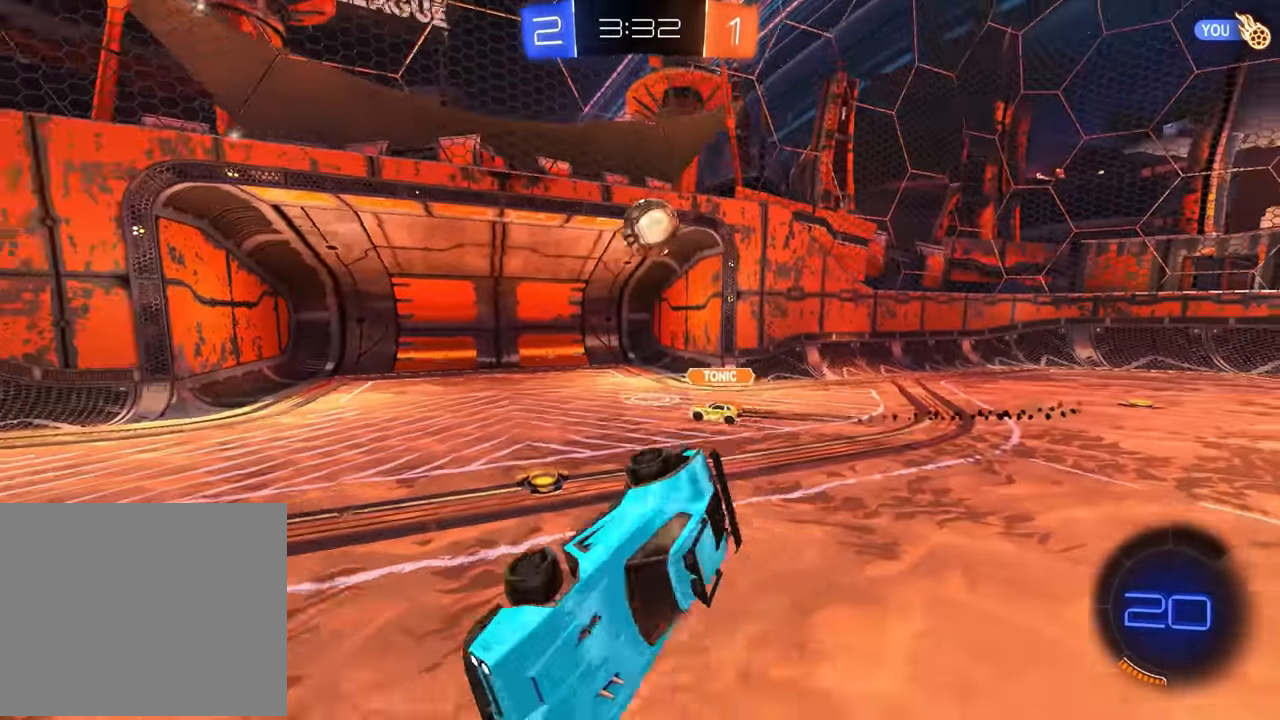
{"dt_ms": 500, "buttons": ["R2"], "left_stick": "left"}
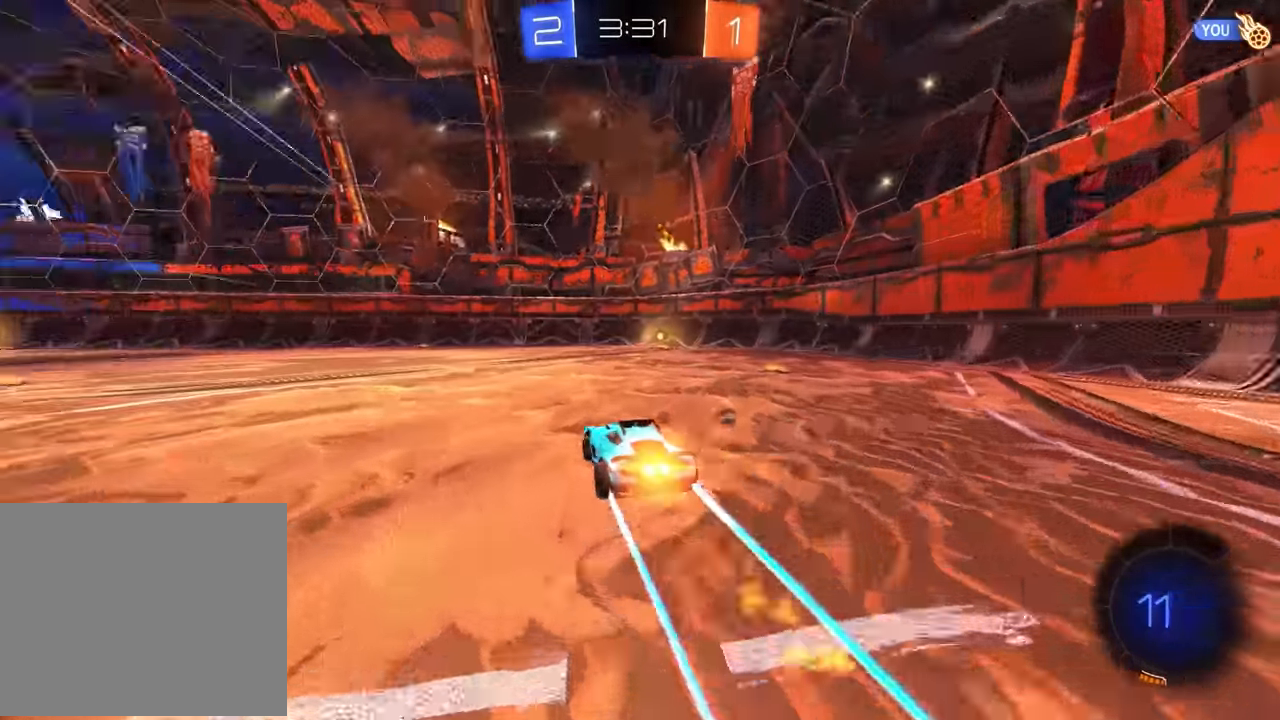
{"dt_ms": 1000, "buttons": ["R2"], "left_stick": "left"}
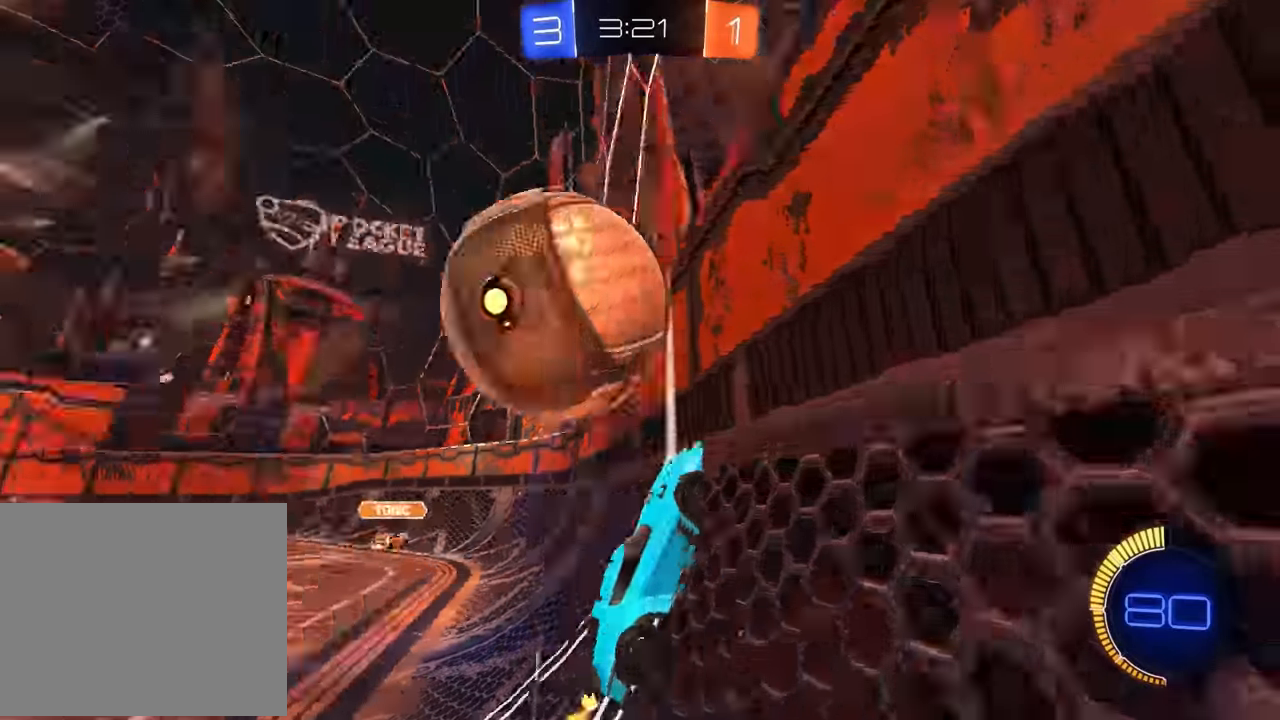
{"dt_ms": 500, "buttons": ["R1"], "left_stick": "down", "events": [[66, "R2", "up"], [66, "left_stick", "center"], [200, "CROSS", "down"], [216, "R1", "down"], [216, "left_stick", "down"], [316, "CROSS", "up"]]}
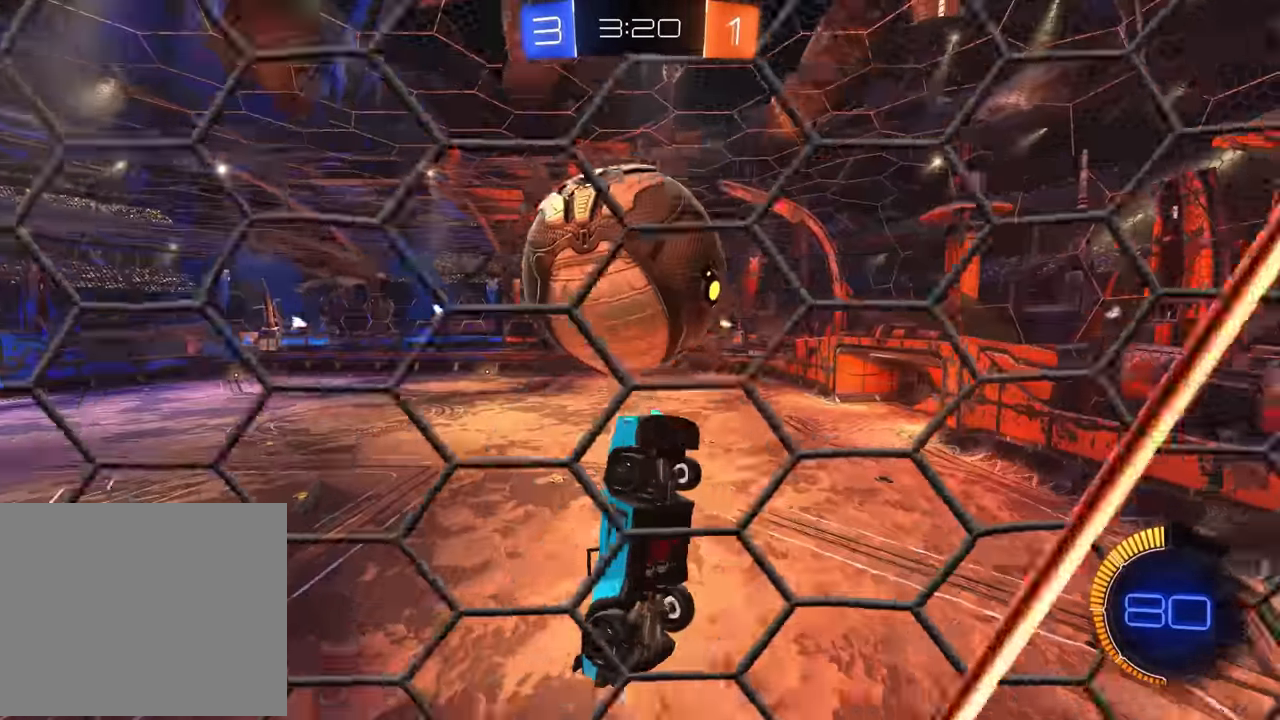
{"dt_ms": 500, "buttons": ["R1"], "left_stick": "right", "events": [[150, "left_stick", "center"], [216, "left_stick", "up"], [283, "CIRCLE", "down"], [383, "left_stick", "down-right"], [466, "CIRCLE", "up"], [500, "left_stick", "right"]]}
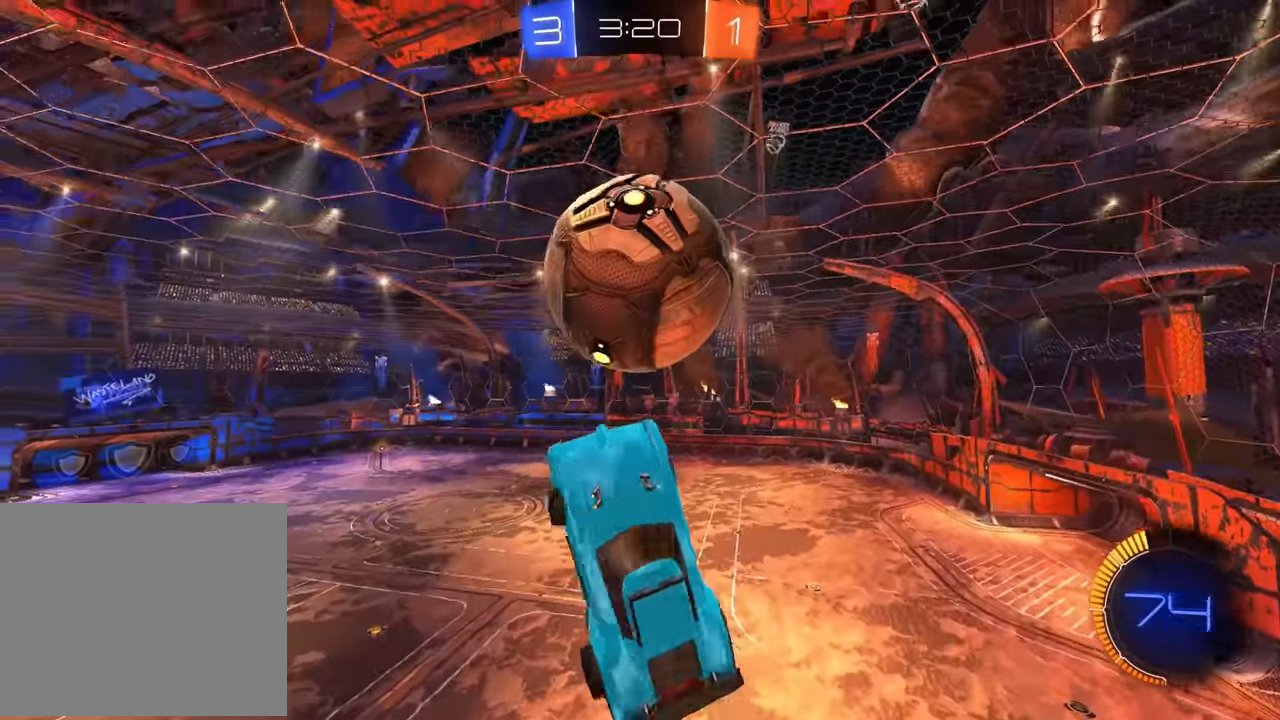
{"dt_ms": 500, "buttons": ["CIRCLE", "R1"], "left_stick": "down-right", "events": [[216, "left_stick", "down-right"], [350, "CIRCLE", "down"]]}
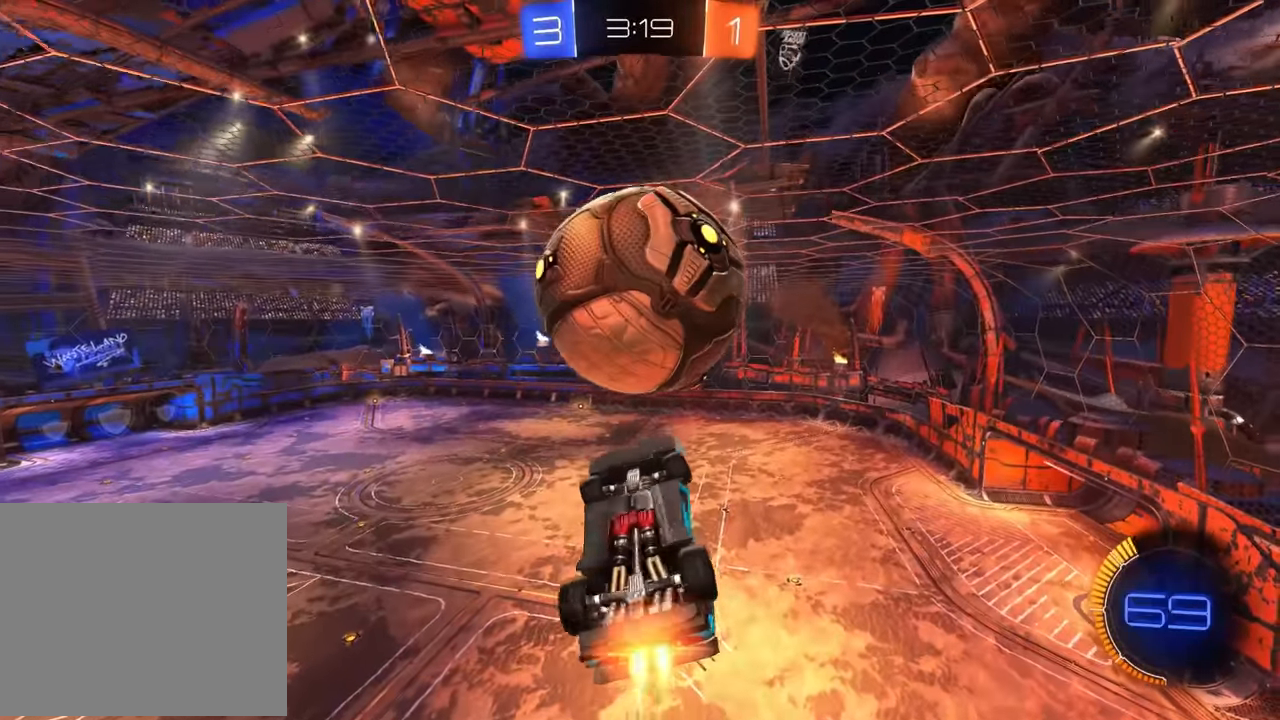
{"dt_ms": 500, "buttons": ["R1"], "left_stick": "up-right", "events": [[16, "R1", "up"], [116, "CIRCLE", "up"], [133, "left_stick", "up-right"], [283, "CIRCLE", "down"], [366, "CIRCLE", "up"], [500, "R1", "down"]]}
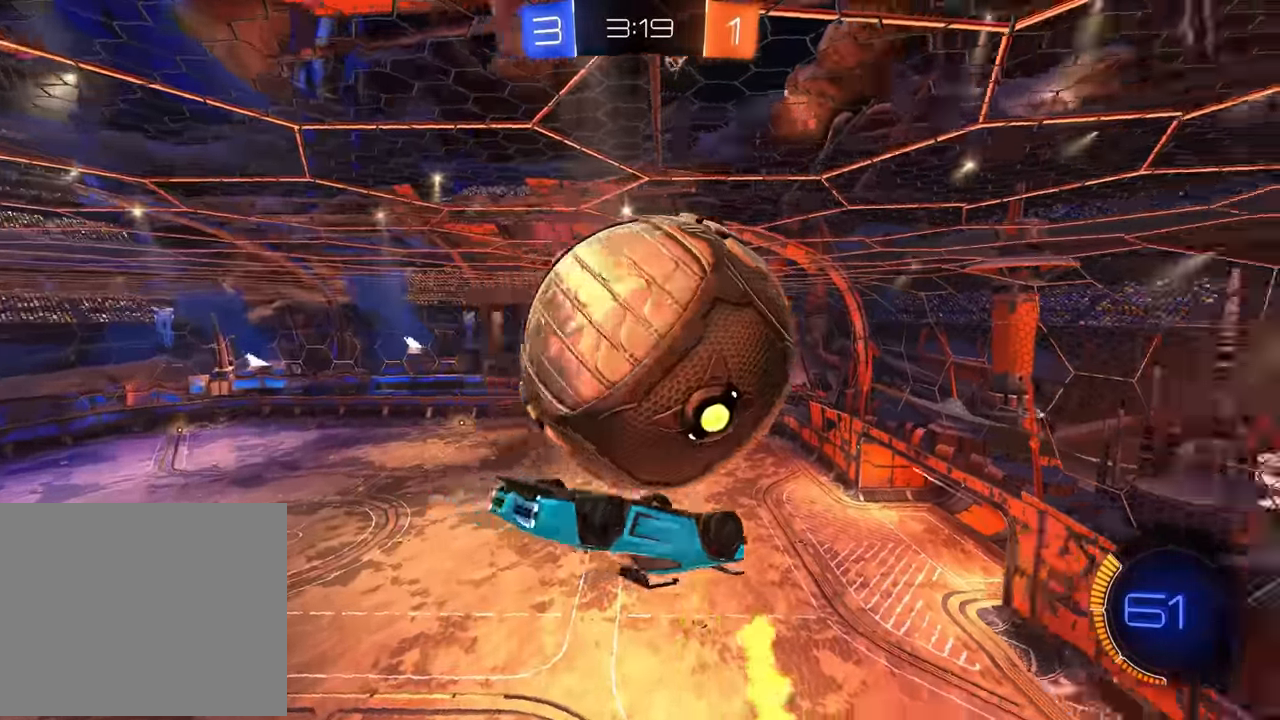
{"dt_ms": 1000, "buttons": ["R1"], "left_stick": "right"}
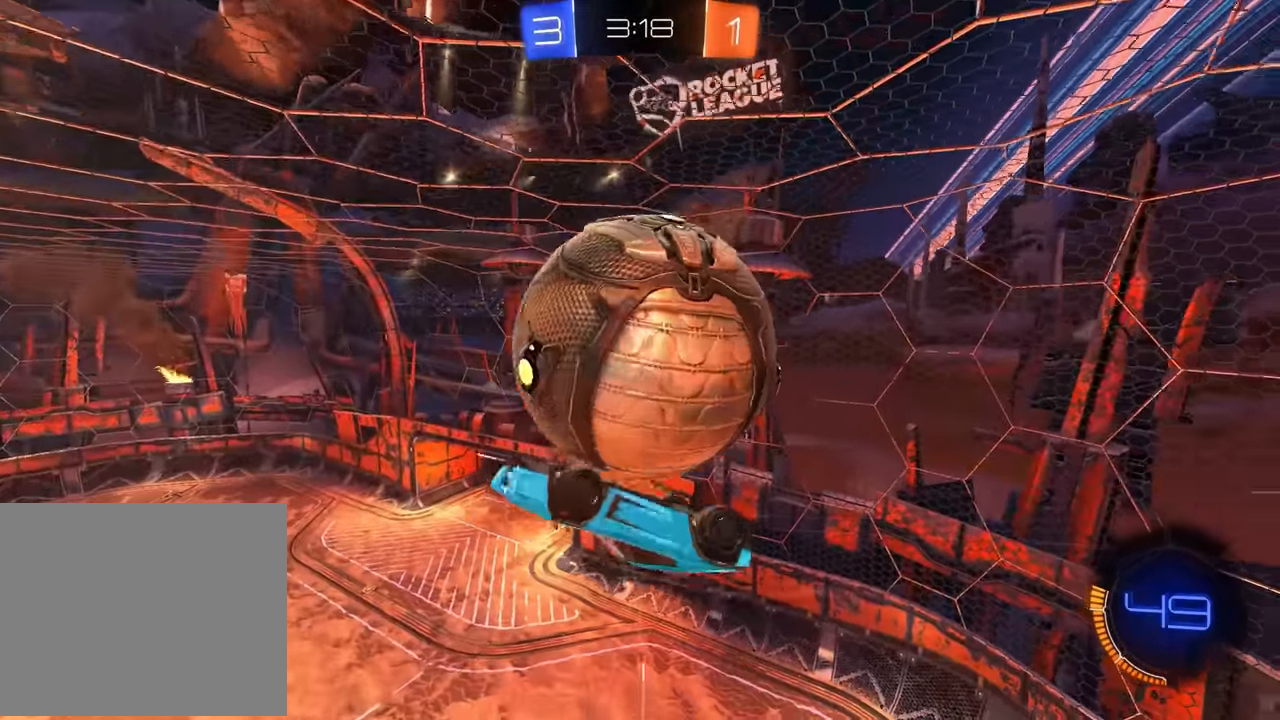
{"dt_ms": 500, "buttons": [], "left_stick": "down-right", "events": [[100, "left_stick", "up-right"], [166, "R1", "up"], [200, "SQUARE", "down"], [266, "R1", "down"], [266, "SQUARE", "up"], [433, "R1", "up"], [500, "left_stick", "down-right"]]}
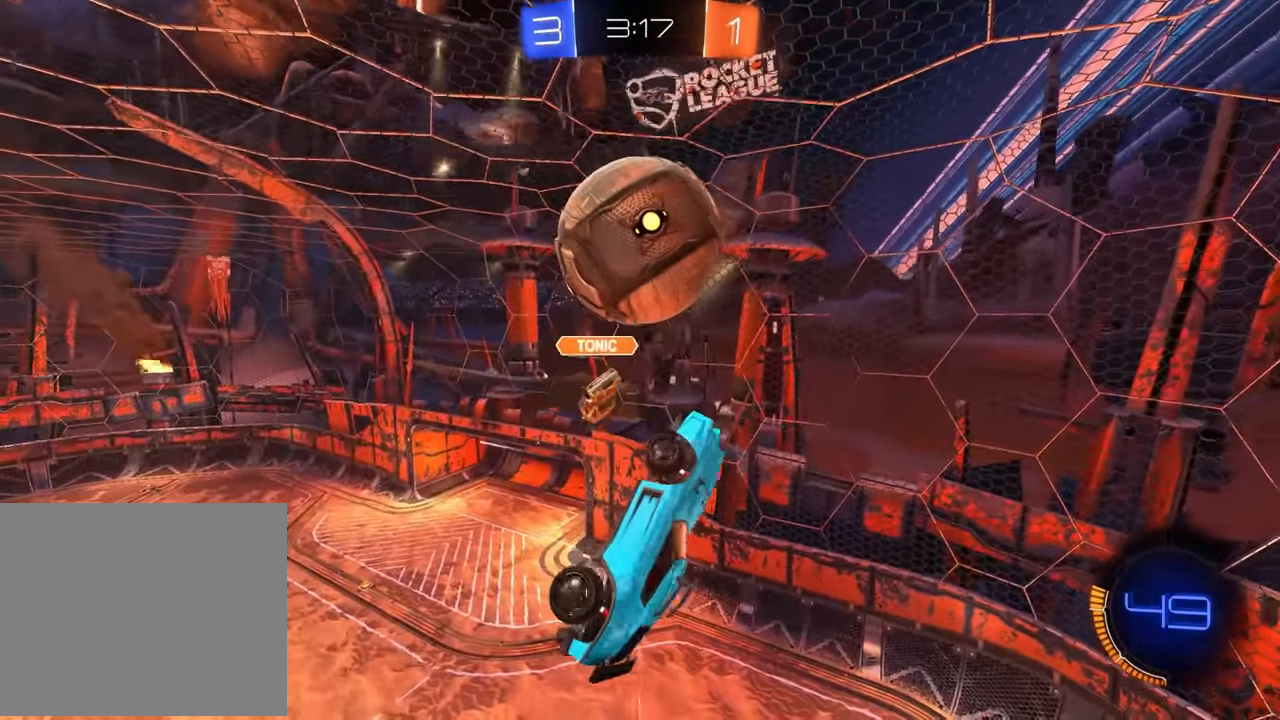
{"dt_ms": 500, "buttons": [], "left_stick": "down-right", "events": [[66, "CIRCLE", "down"], [266, "left_stick", "up"], [316, "CROSS", "down"], [350, "left_stick", "down-right"], [366, "CROSS", "up"], [450, "CIRCLE", "up"]]}
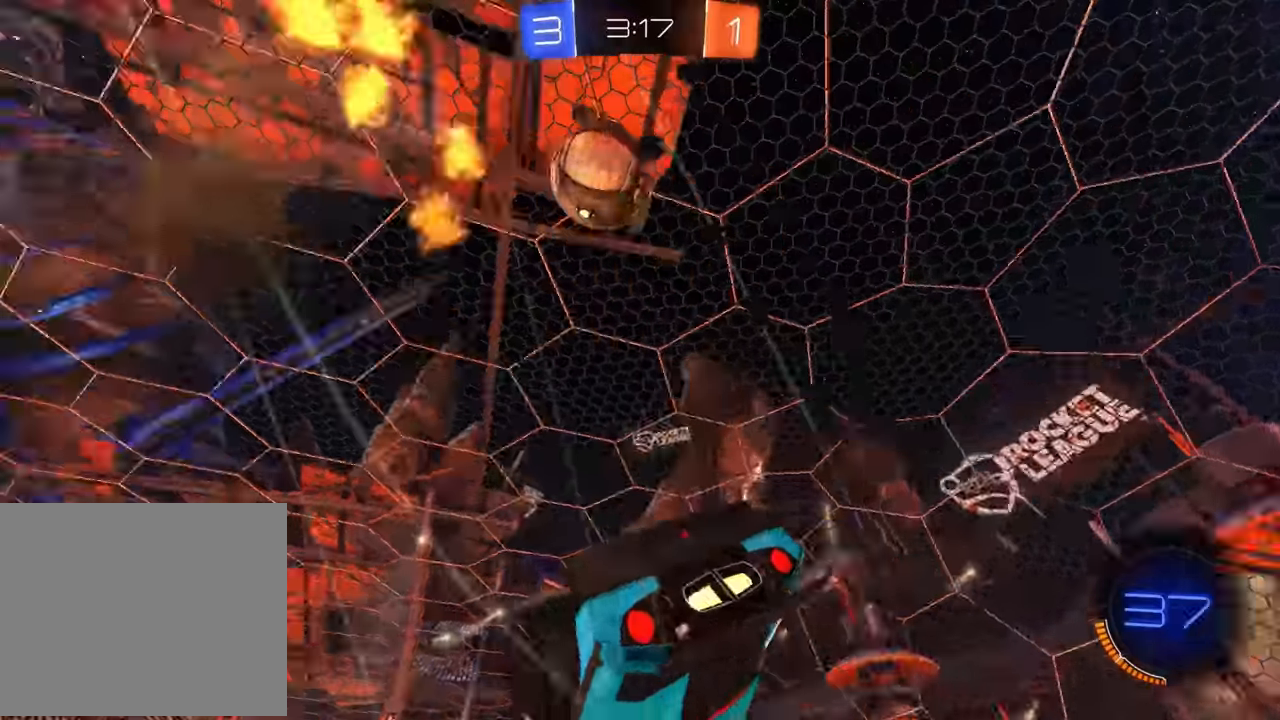
{"dt_ms": 500, "buttons": ["CIRCLE"], "left_stick": "down", "events": [[250, "CIRCLE", "down"], [283, "left_stick", "down"]]}
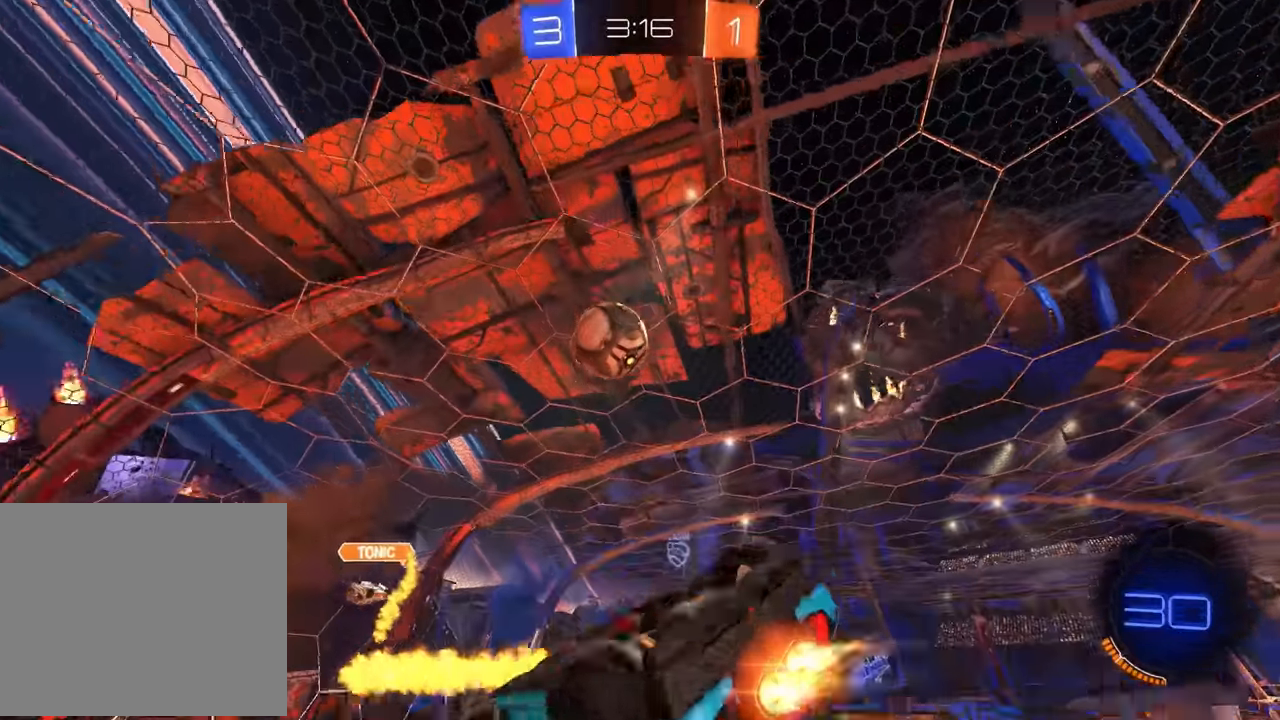
{"dt_ms": 500, "buttons": ["R1"], "left_stick": "up-right", "events": [[283, "left_stick", "up-right"], [366, "CIRCLE", "up"], [466, "R1", "down"]]}